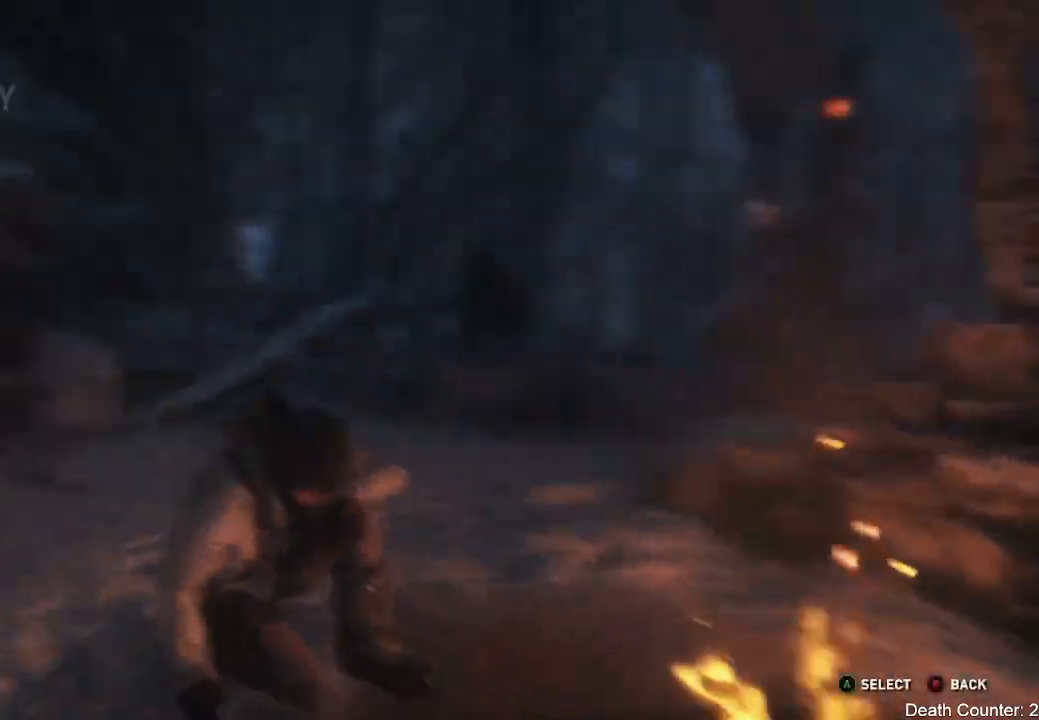
Gameplay with a controller (Xbox layout); each line is a JSON object with the inputs held at the frame after it. "events" lists button and stick changes between this image and that frame as [ms after this image, input, new state], when the widget could be followed in between. Not read: B.
{"buttons": [], "left_stick": "center", "right_stick": "center", "events": []}
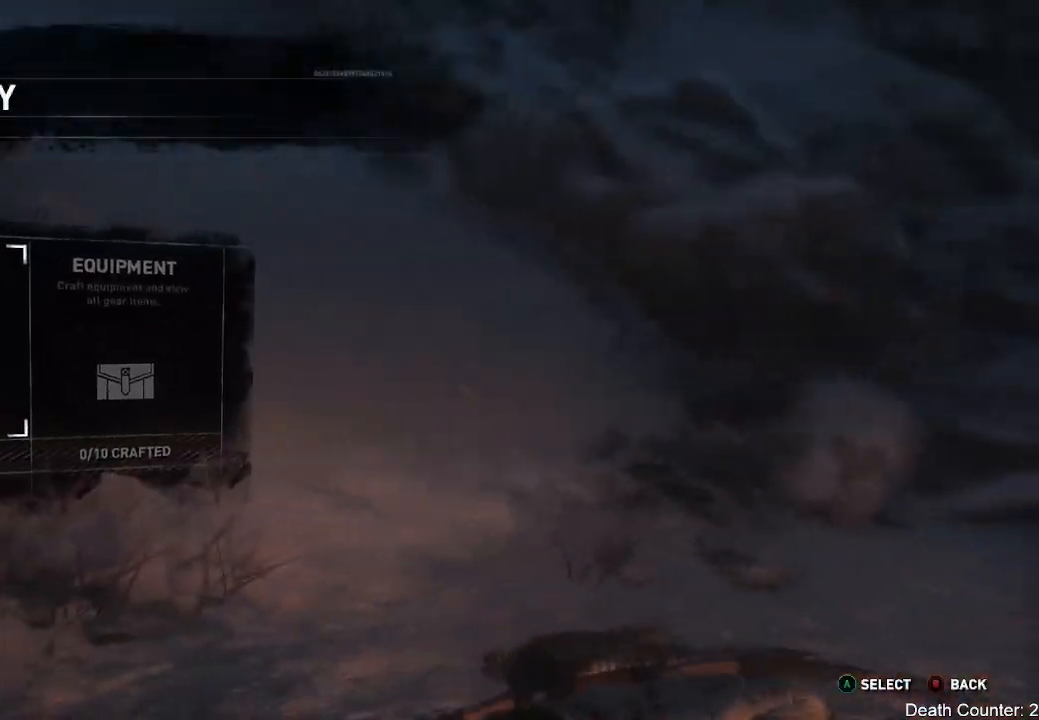
{"buttons": [], "left_stick": "center", "right_stick": "center", "events": []}
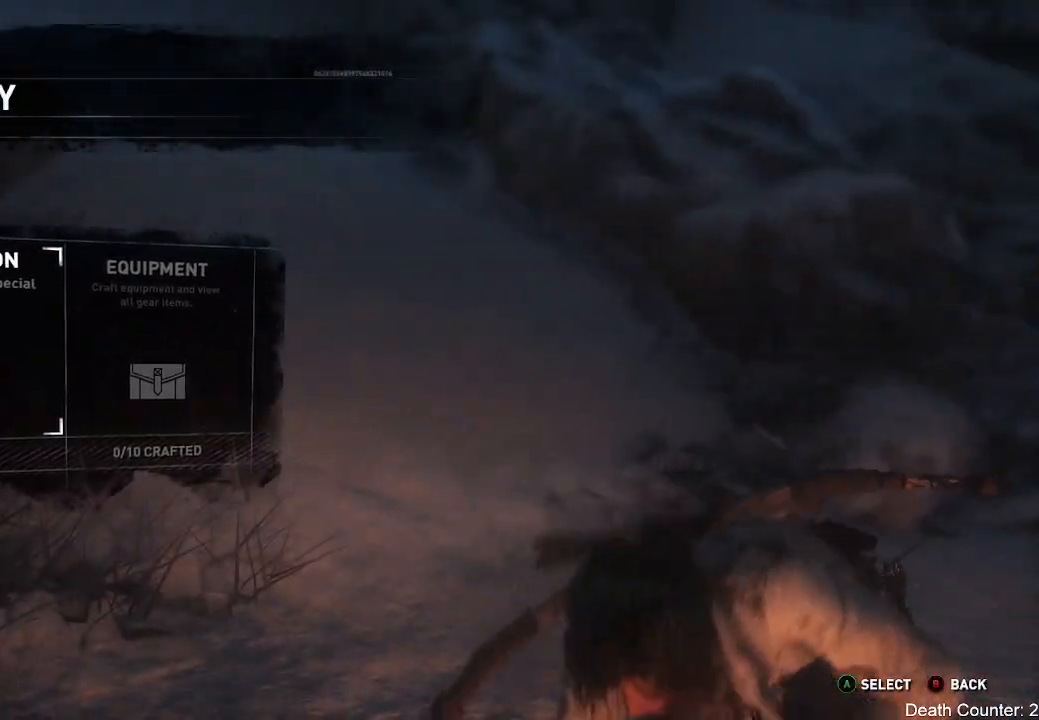
{"buttons": [], "left_stick": "center", "right_stick": "center", "events": []}
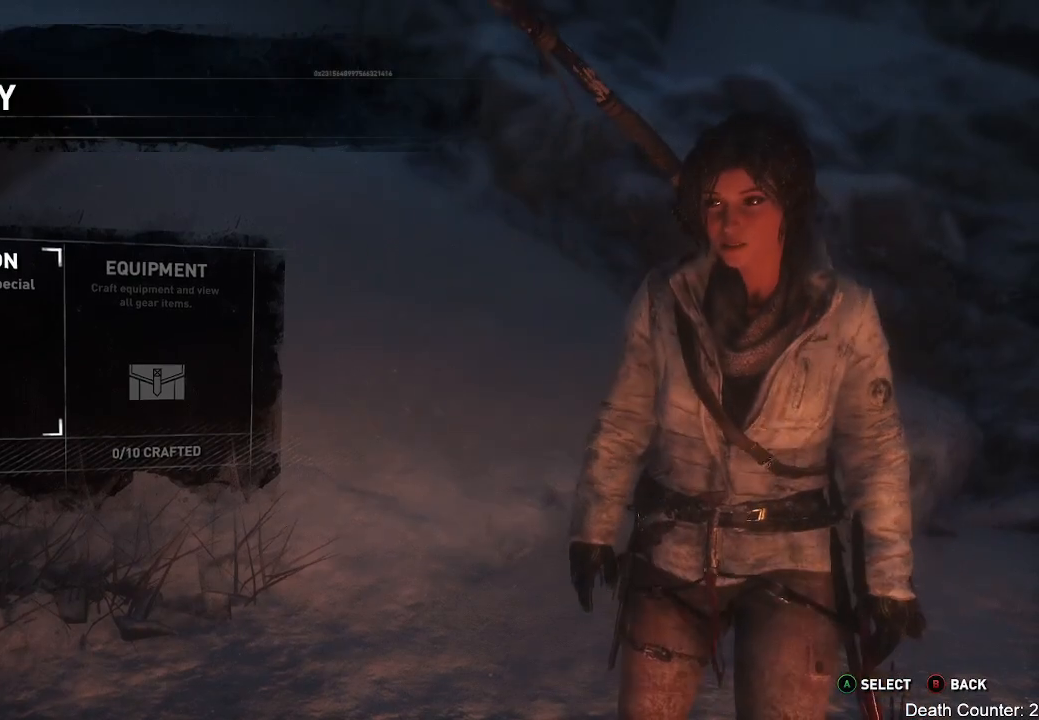
{"buttons": [], "left_stick": "center", "right_stick": "center", "events": [[250, "left_stick", "right"], [467, "left_stick", "center"]]}
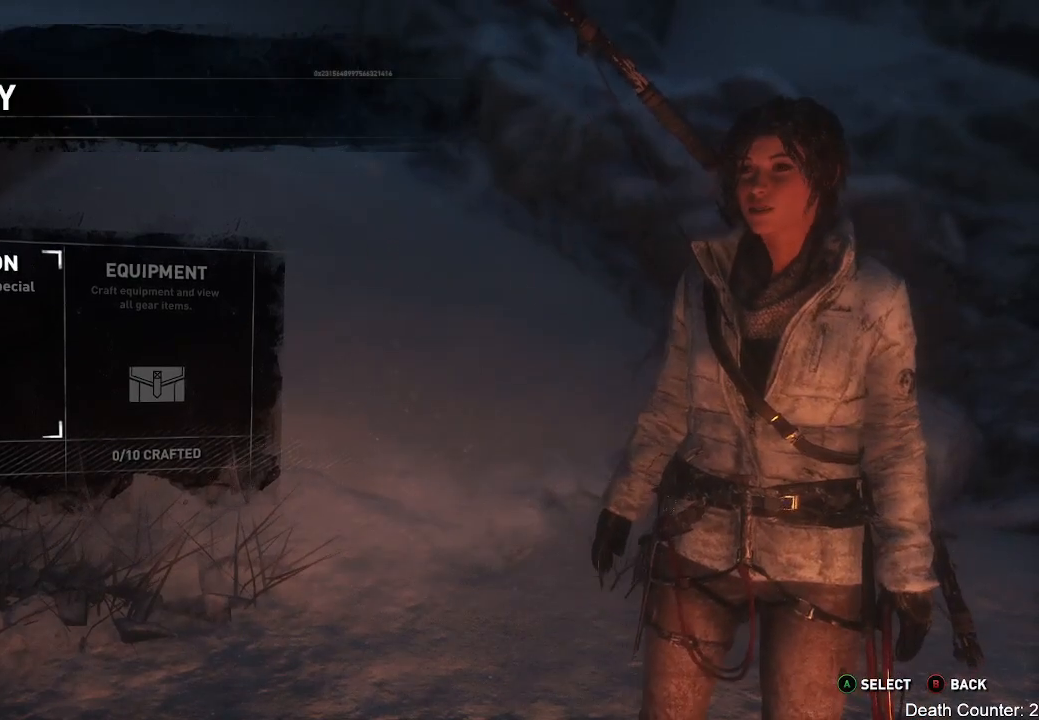
{"buttons": [], "left_stick": "center", "right_stick": "center", "events": [[233, "left_stick", "right"], [467, "left_stick", "center"]]}
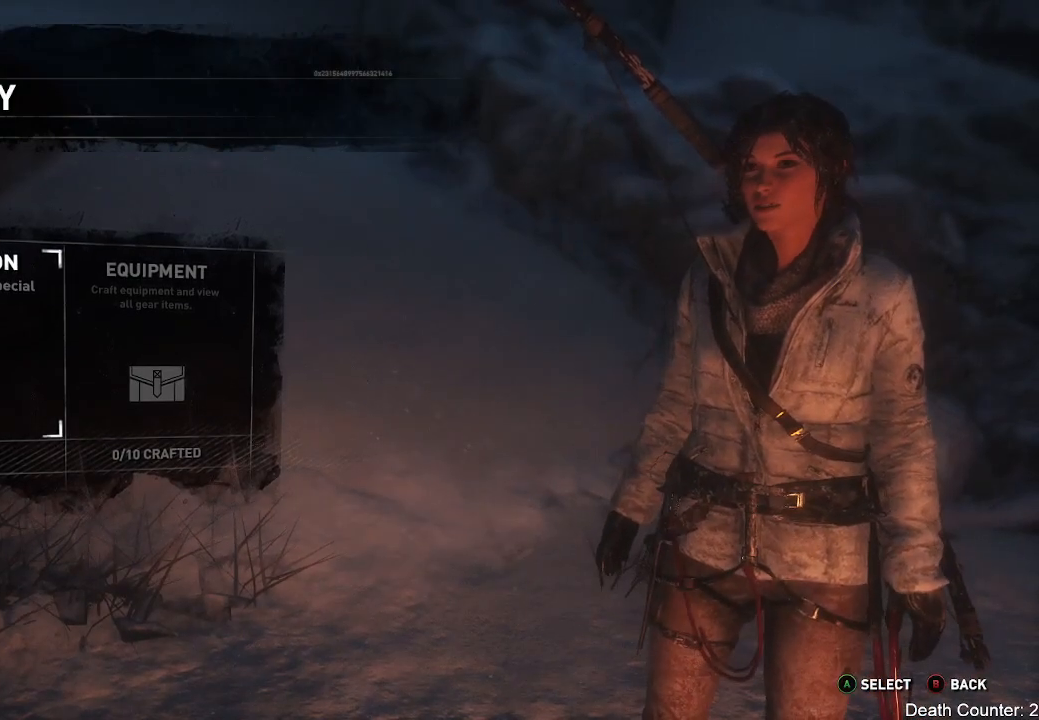
{"buttons": [], "left_stick": "center", "right_stick": "center", "events": [[133, "right_stick", "down-right"], [183, "right_stick", "right"], [367, "right_stick", "center"]]}
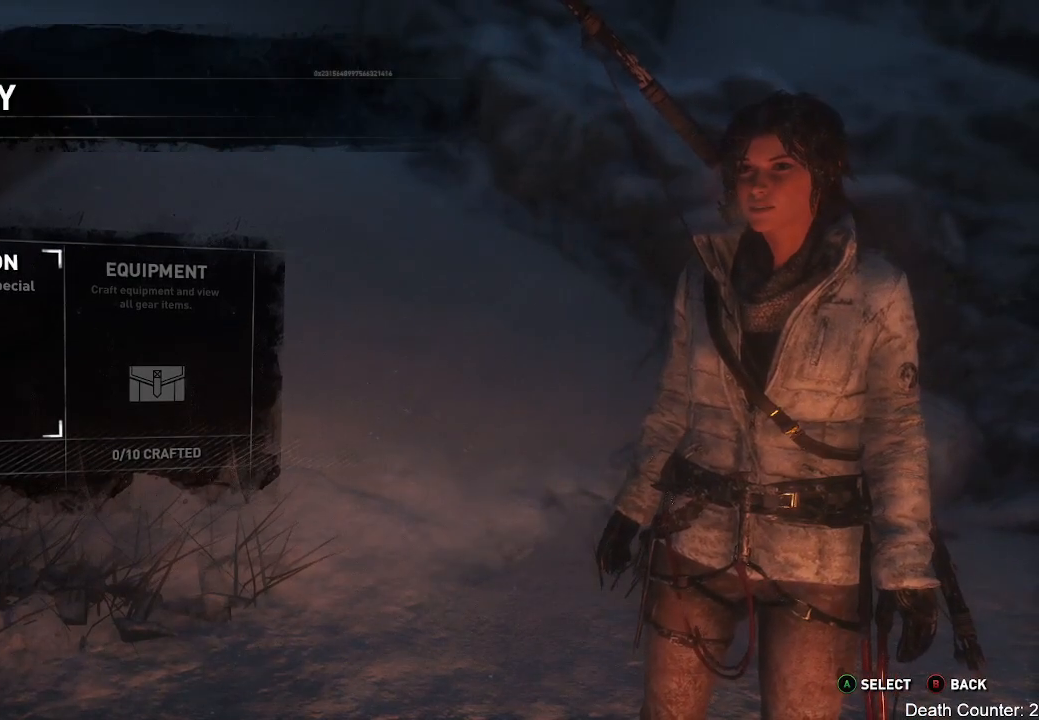
{"buttons": [], "left_stick": "center", "right_stick": "center", "events": [[100, "left_stick", "right"], [333, "left_stick", "center"]]}
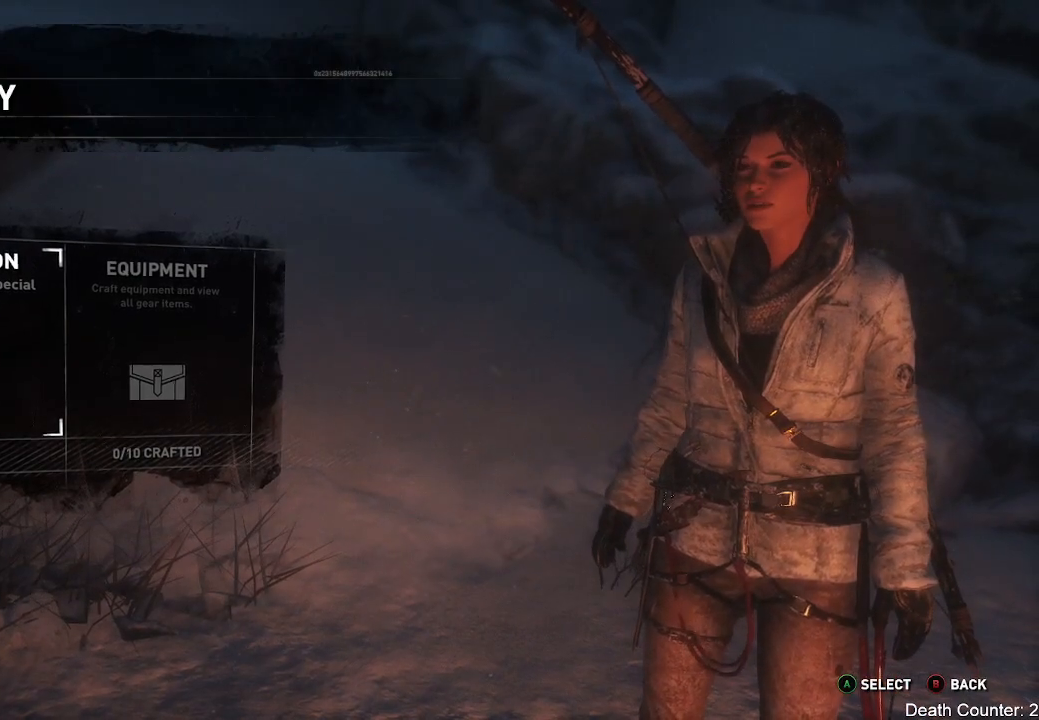
{"buttons": [], "left_stick": "center", "right_stick": "center", "events": [[17, "R2", "down"], [217, "R2", "up"], [333, "A", "down"], [483, "A", "up"]]}
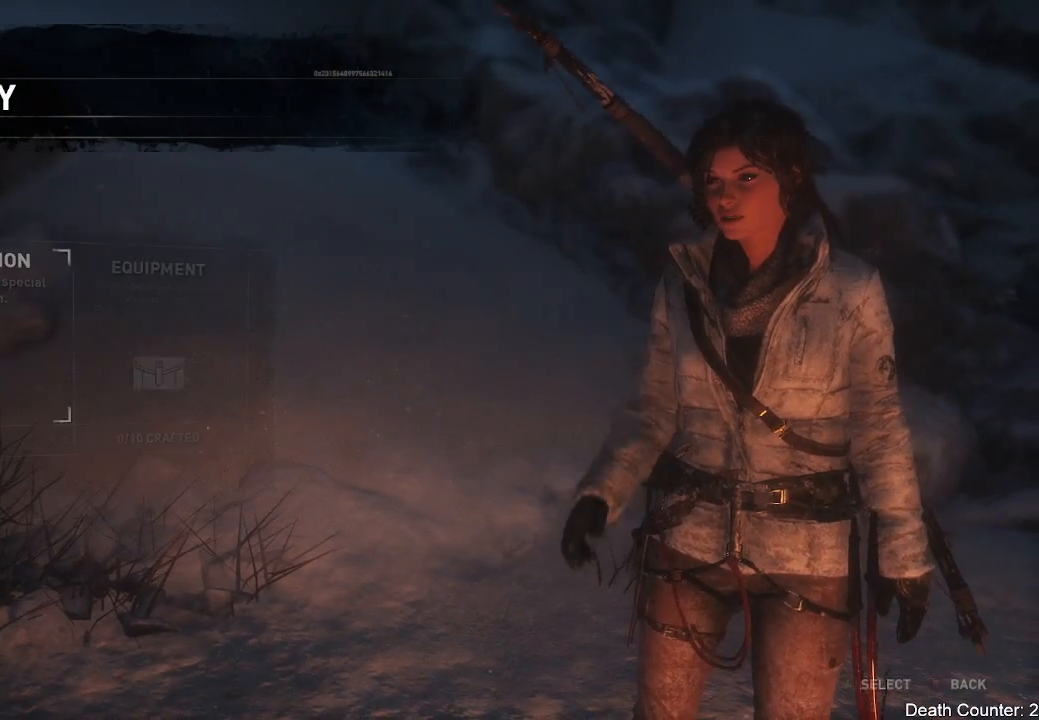
{"buttons": [], "left_stick": "center", "right_stick": "center", "events": []}
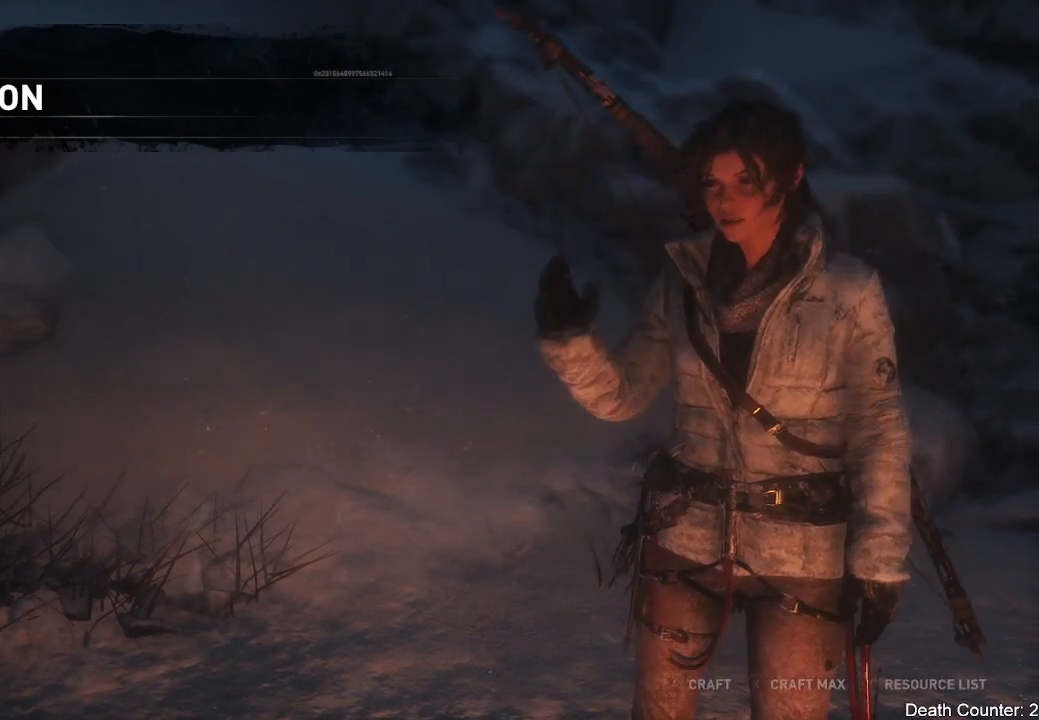
{"buttons": [], "left_stick": "center", "right_stick": "center", "events": []}
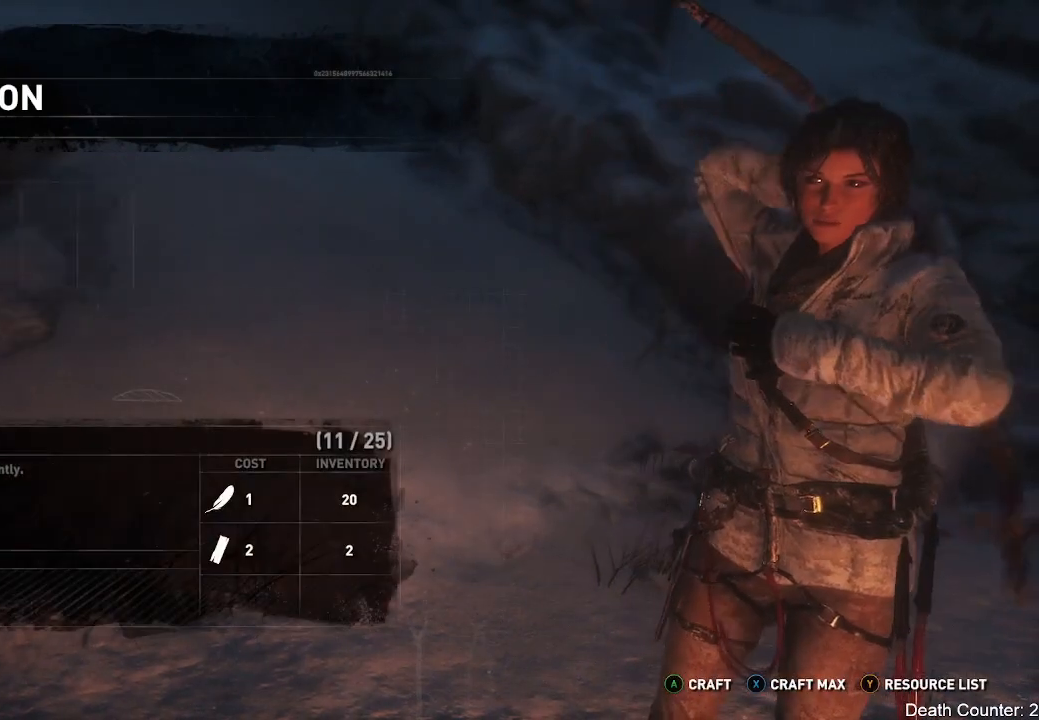
{"buttons": [], "left_stick": "down", "right_stick": "center", "events": [[500, "left_stick", "down"]]}
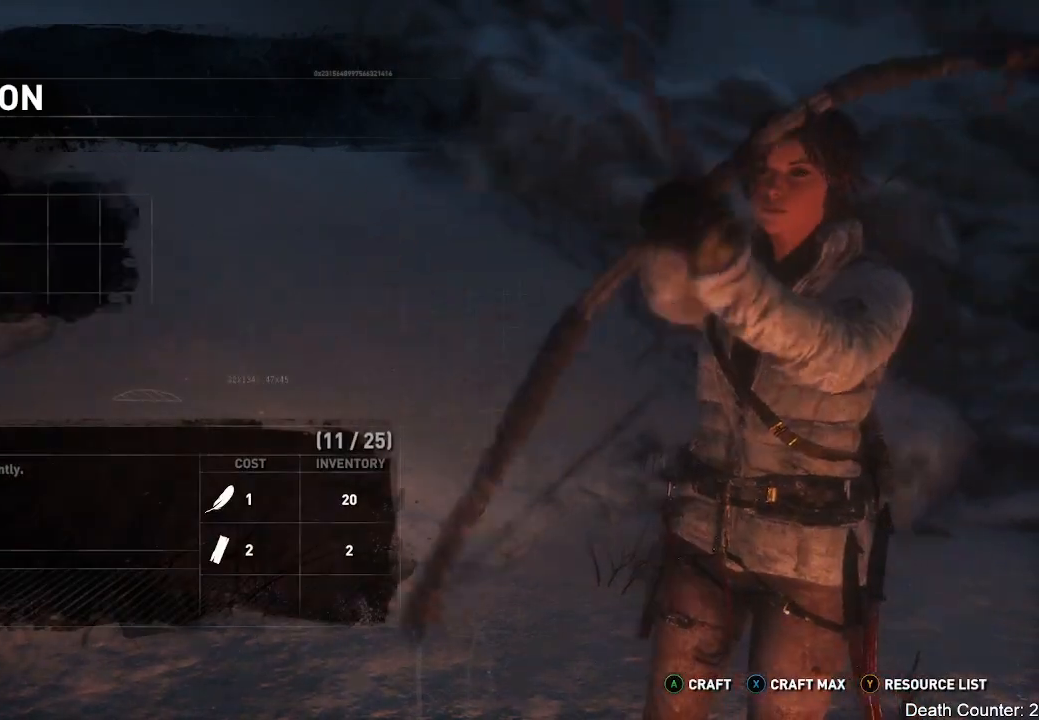
{"buttons": [], "left_stick": "right", "right_stick": "center", "events": [[233, "left_stick", "center"], [400, "left_stick", "right"]]}
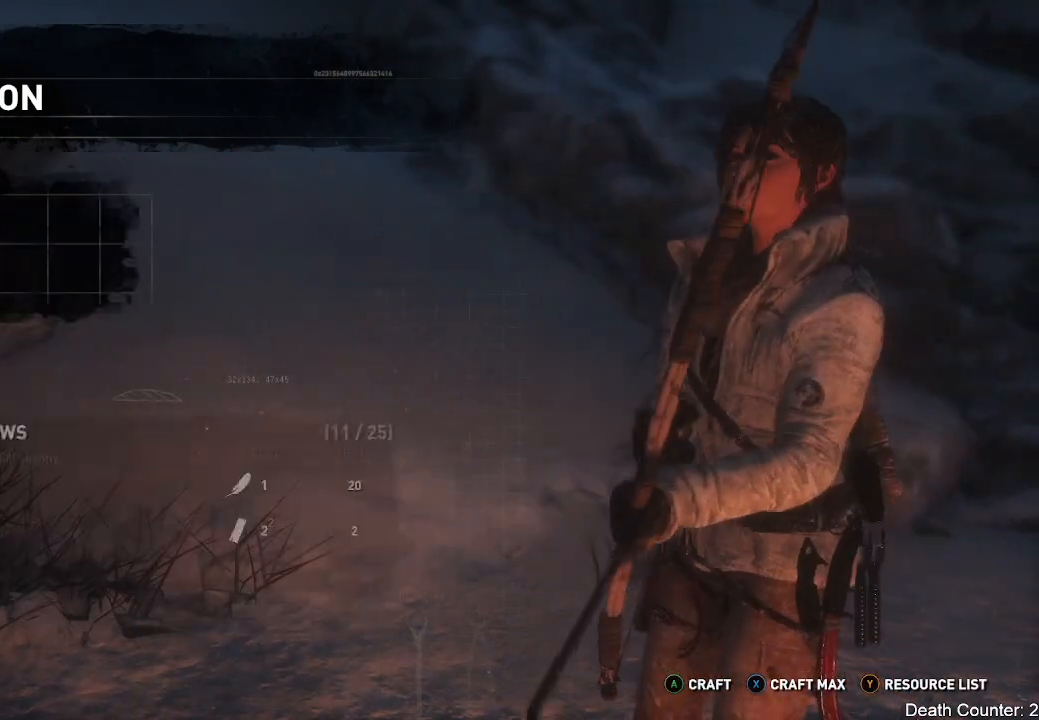
{"buttons": [], "left_stick": "center", "right_stick": "center", "events": [[117, "left_stick", "center"]]}
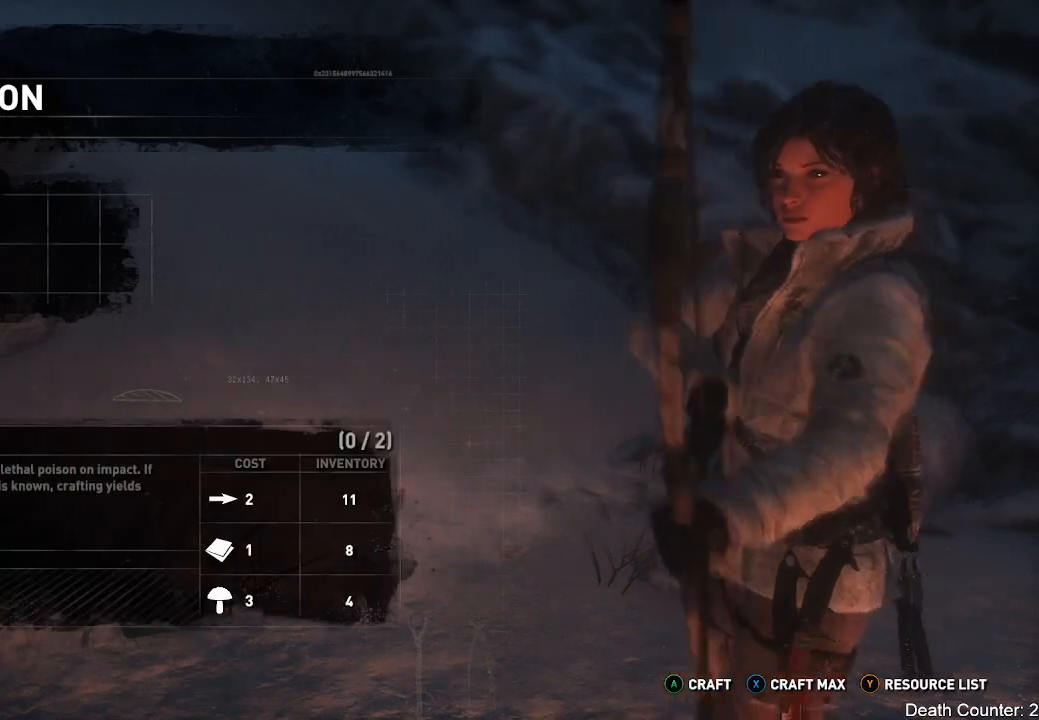
{"buttons": [], "left_stick": "center", "right_stick": "center", "events": []}
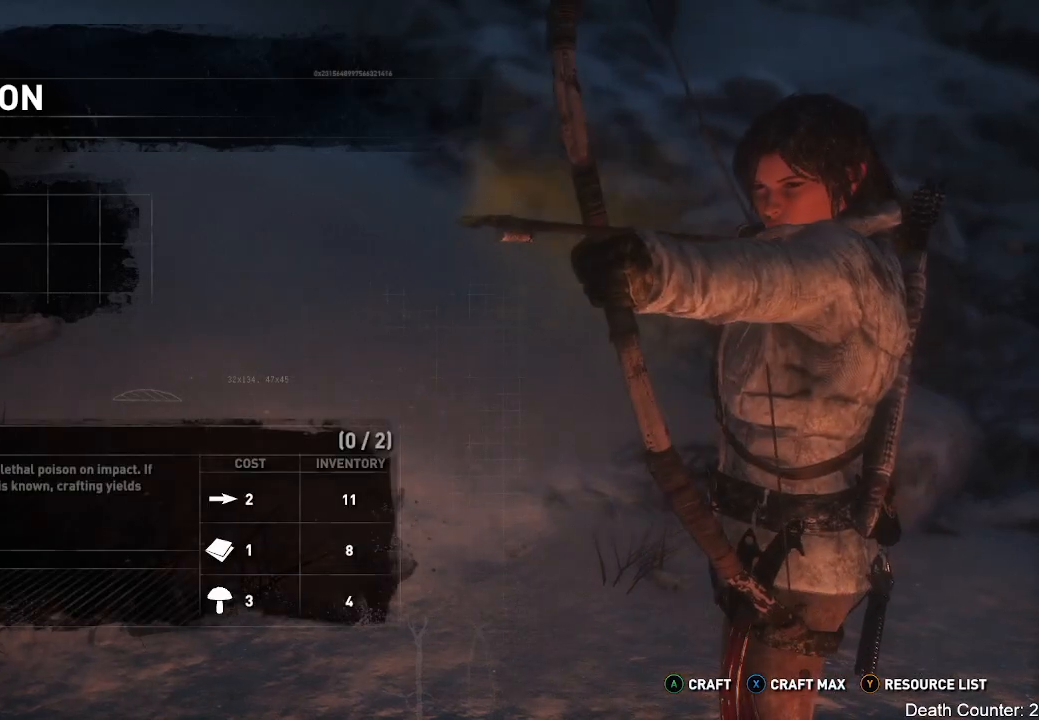
{"buttons": [], "left_stick": "center", "right_stick": "center", "events": []}
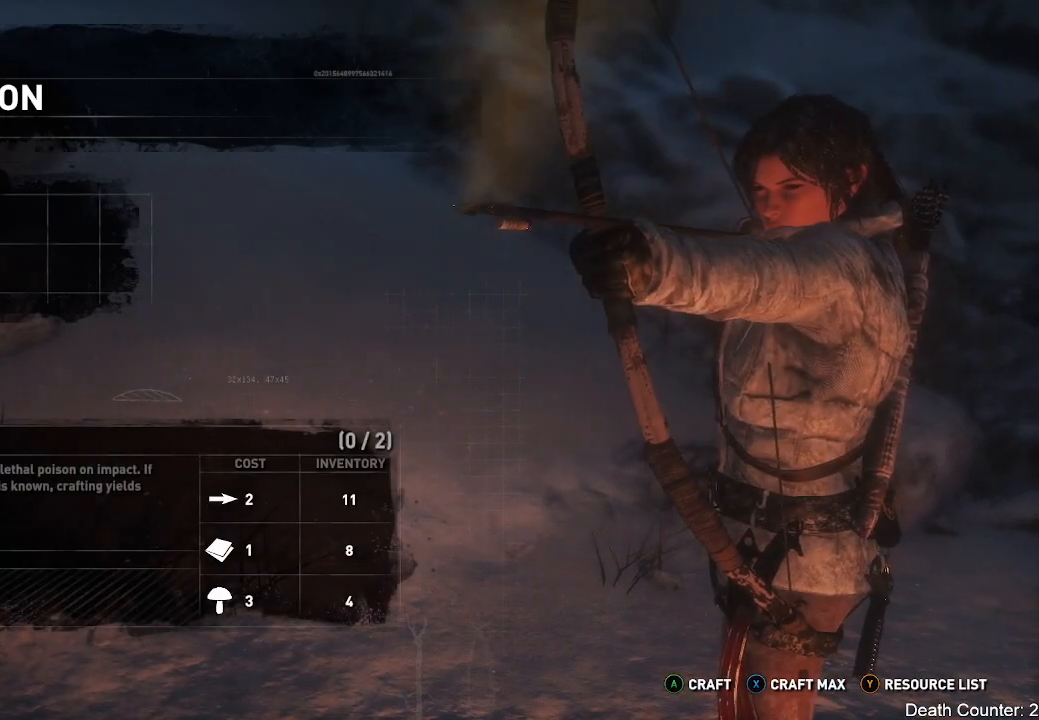
{"buttons": ["A"], "left_stick": "center", "right_stick": "center", "events": [[400, "A", "down"]]}
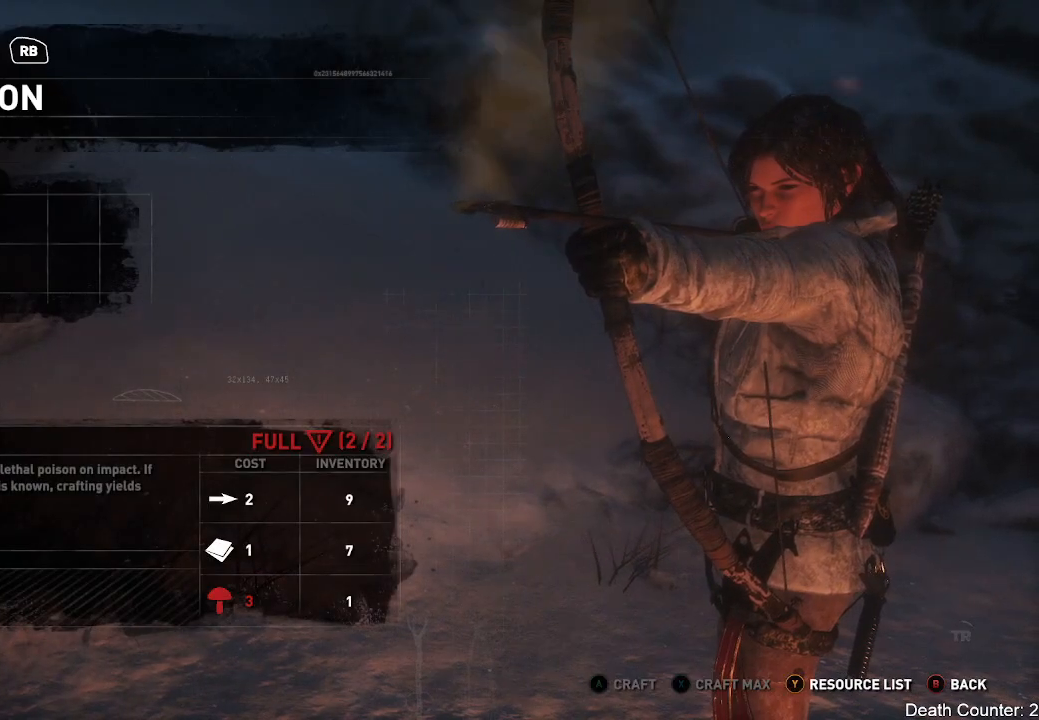
{"buttons": [], "left_stick": "center", "right_stick": "center", "events": [[150, "A", "up"]]}
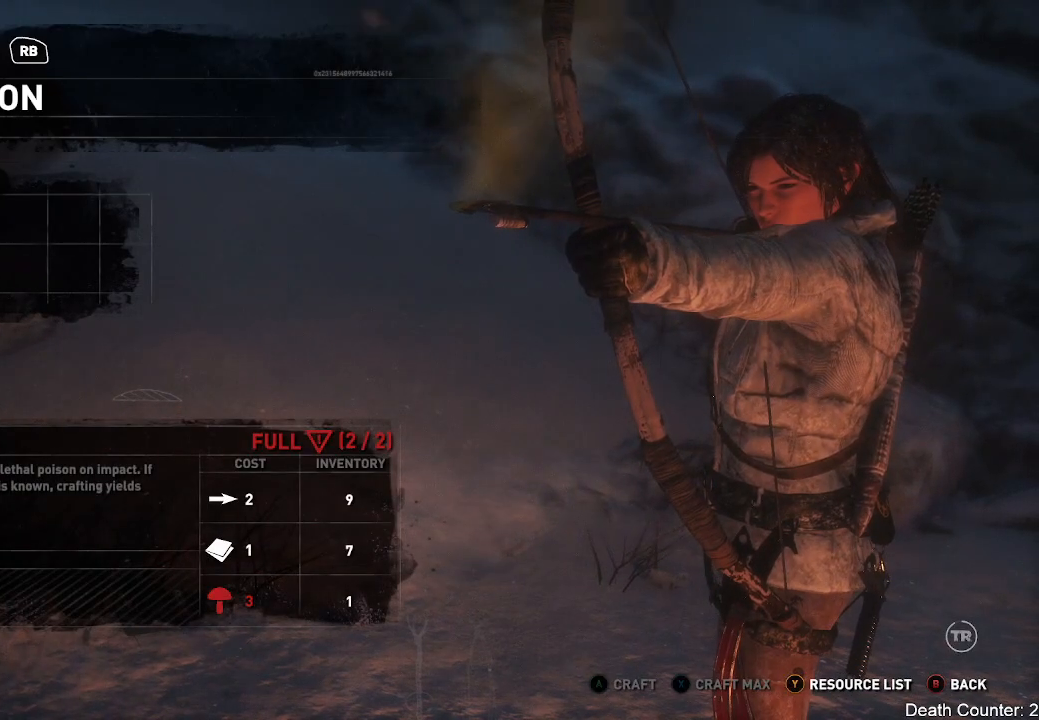
{"buttons": [], "left_stick": "center", "right_stick": "center", "events": []}
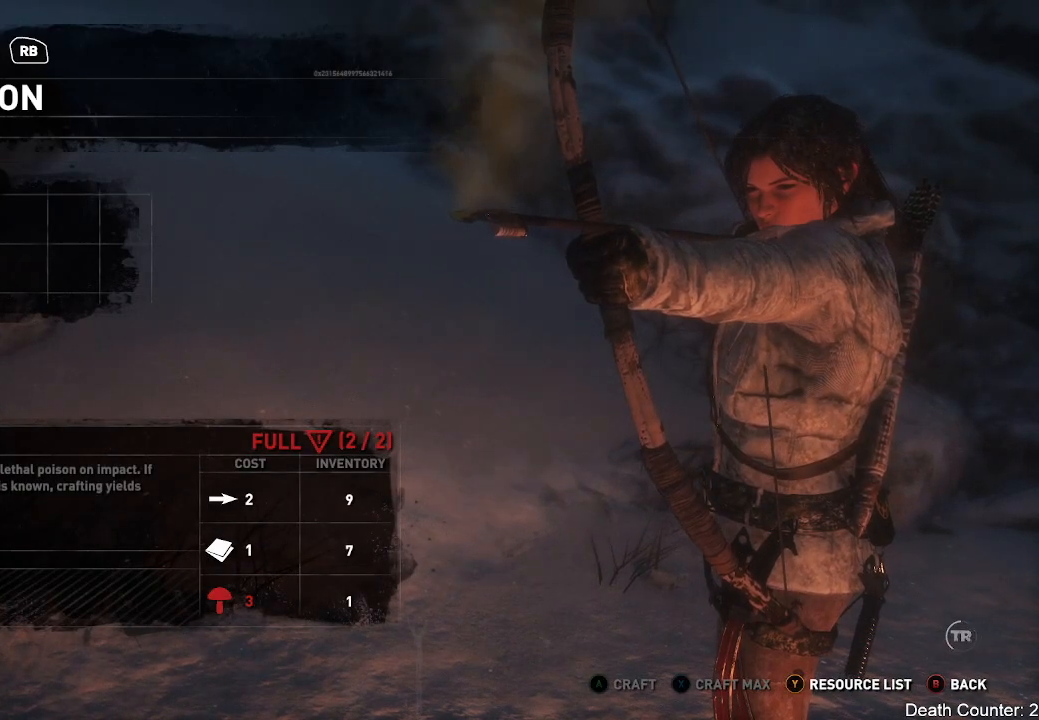
{"buttons": [], "left_stick": "center", "right_stick": "center", "events": []}
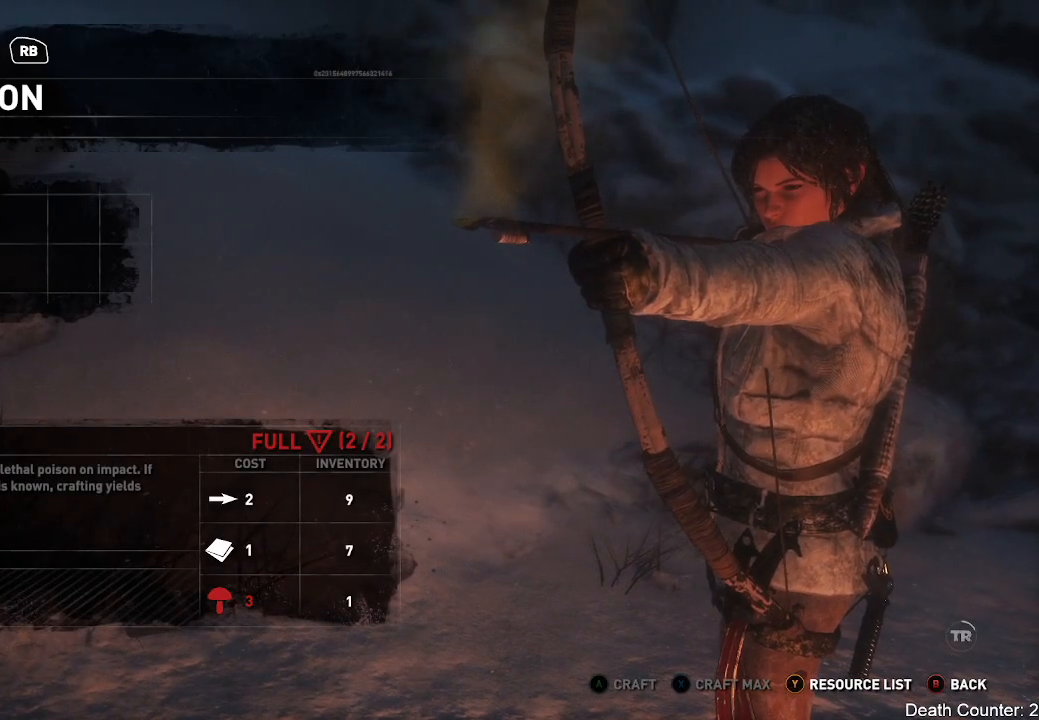
{"buttons": [], "left_stick": "center", "right_stick": "center", "events": []}
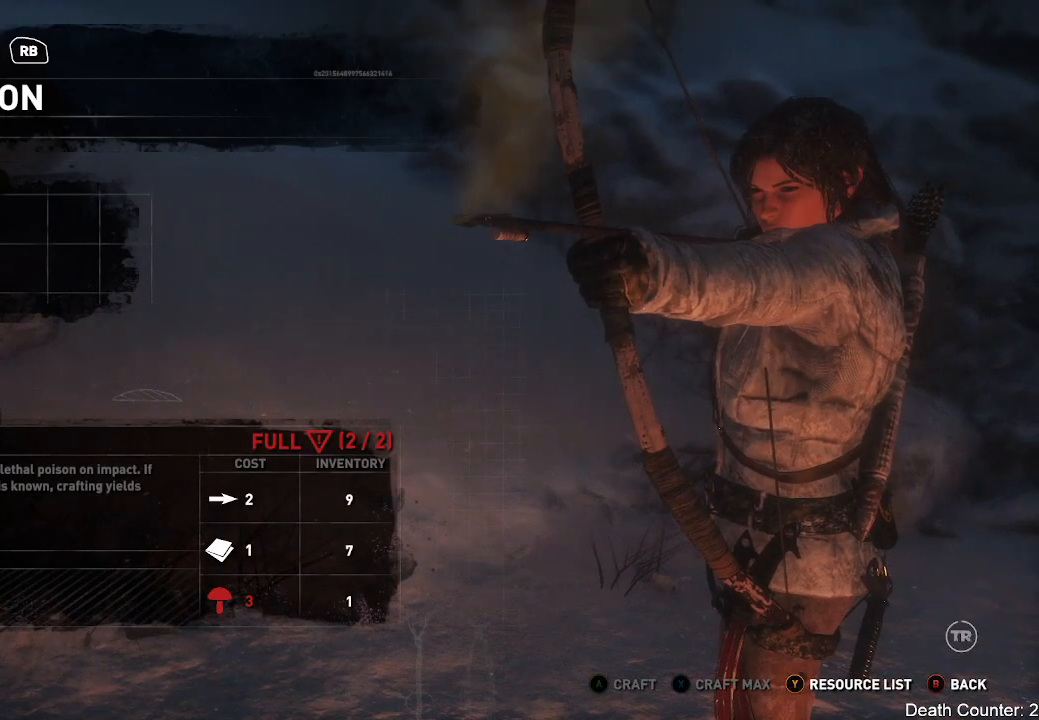
{"buttons": [], "left_stick": "left", "right_stick": "center", "events": [[267, "left_stick", "left"]]}
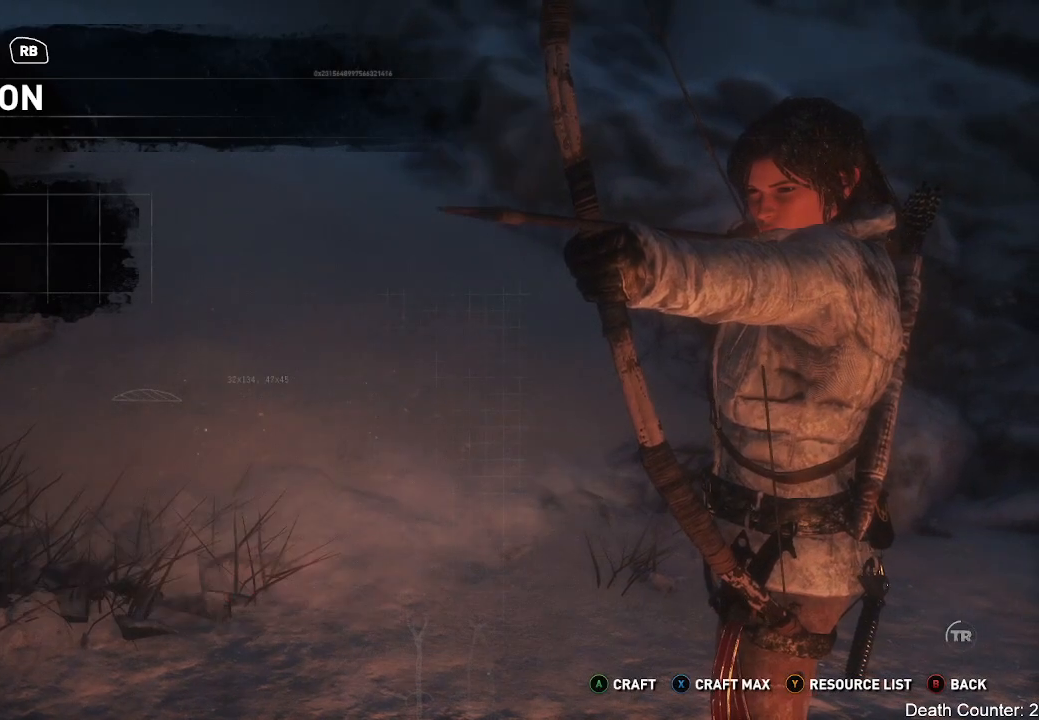
{"buttons": [], "left_stick": "center", "right_stick": "center", "events": [[17, "left_stick", "center"]]}
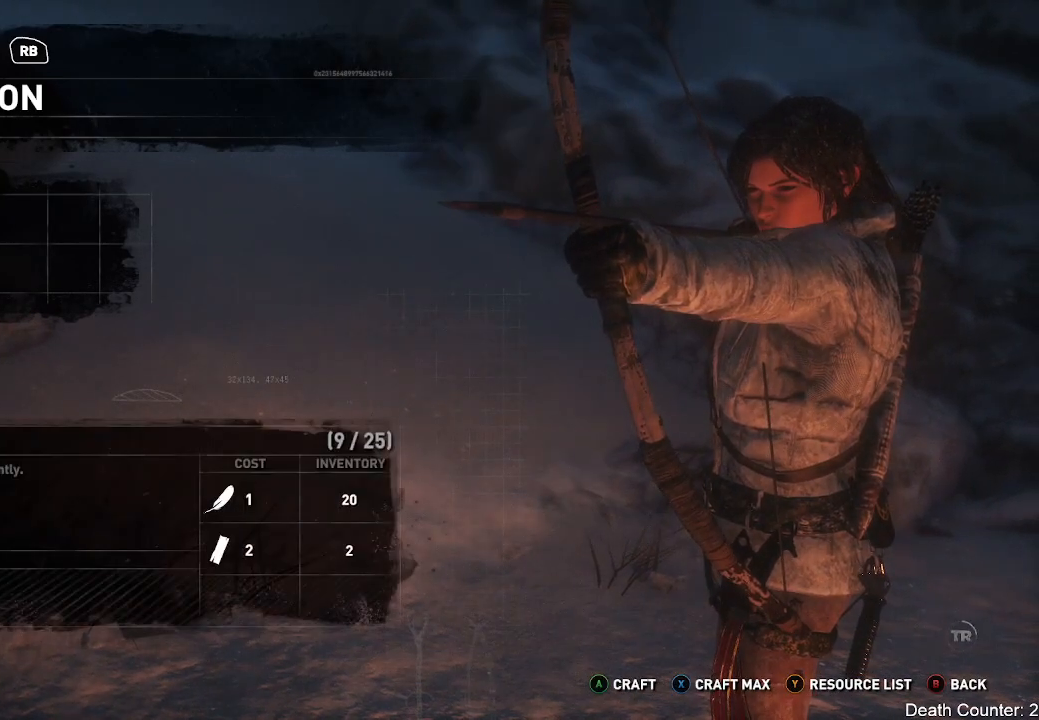
{"buttons": [], "left_stick": "center", "right_stick": "center", "events": []}
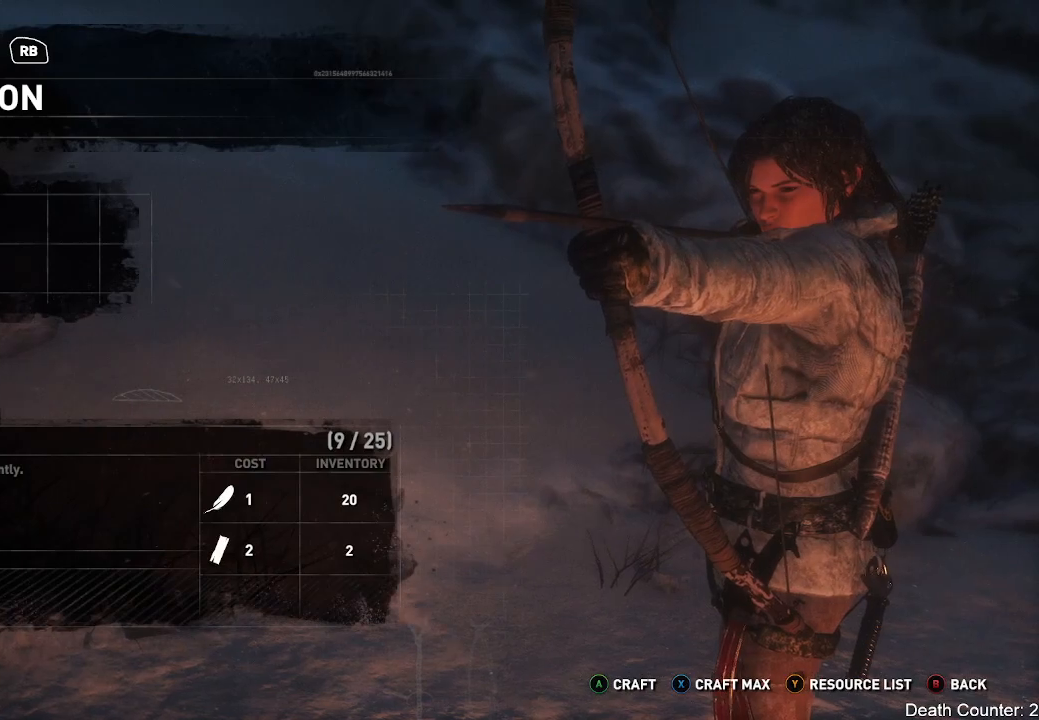
{"buttons": [], "left_stick": "center", "right_stick": "center", "events": []}
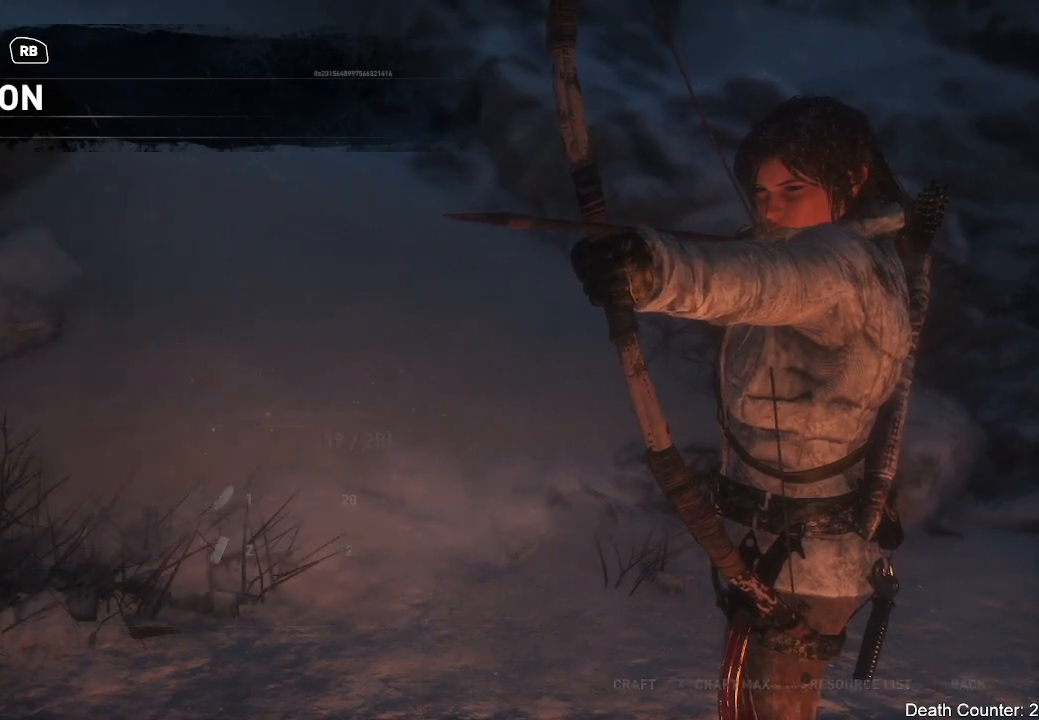
{"buttons": [], "left_stick": "center", "right_stick": "center", "events": []}
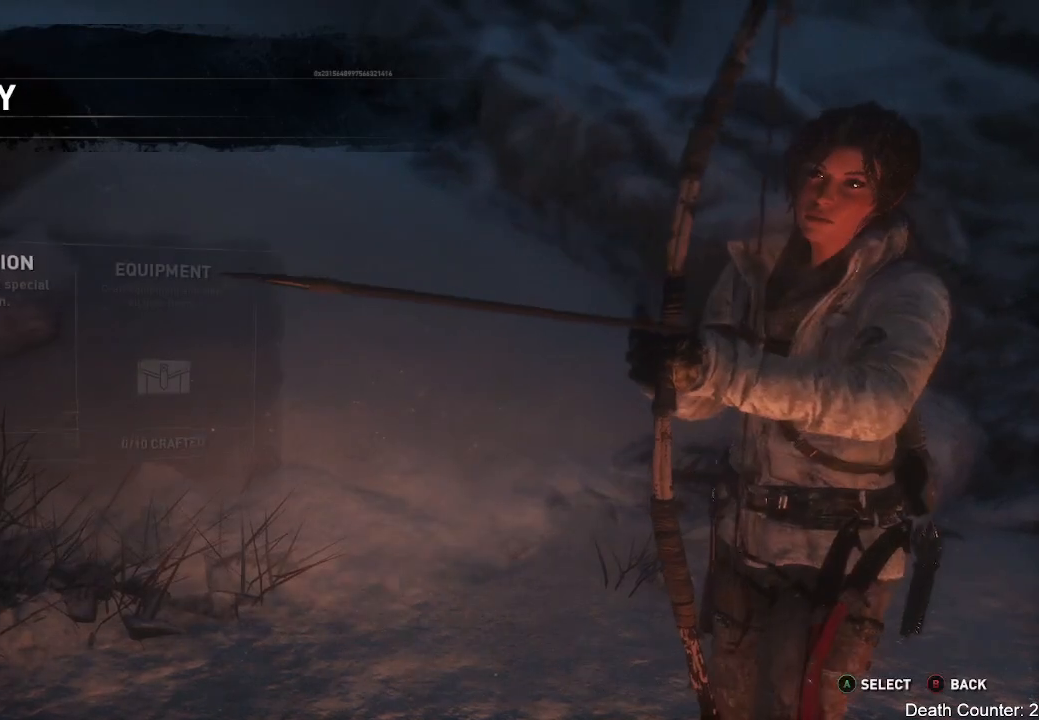
{"buttons": [], "left_stick": "right", "right_stick": "center", "events": [[300, "left_stick", "right"]]}
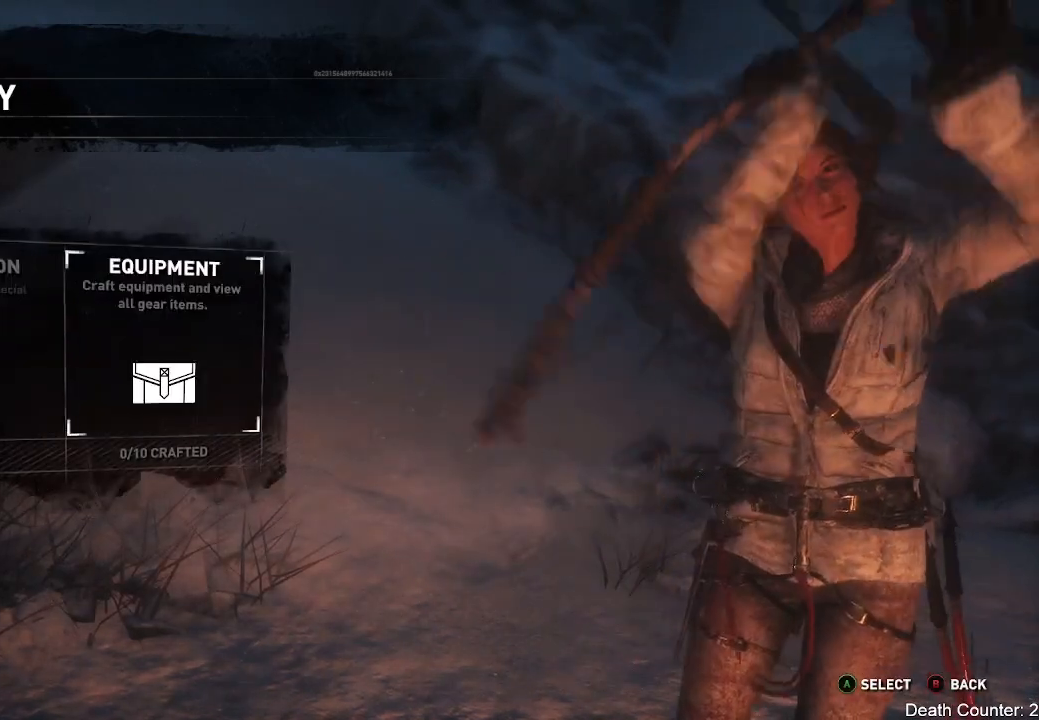
{"buttons": [], "left_stick": "center", "right_stick": "center", "events": [[17, "left_stick", "center"], [167, "A", "down"], [300, "A", "up"]]}
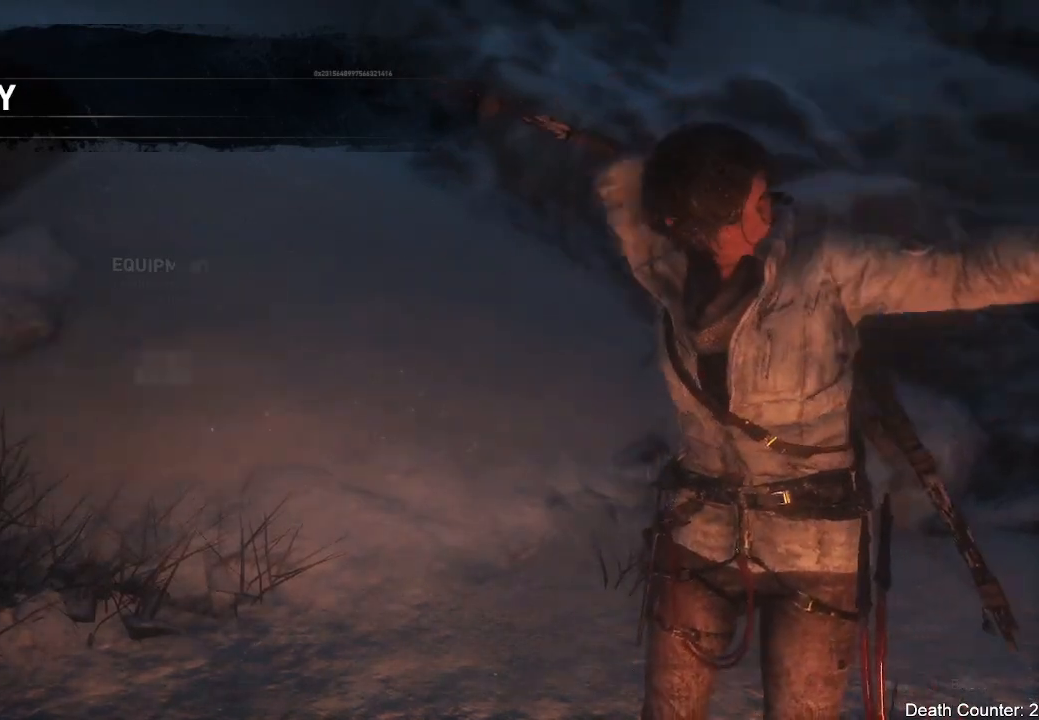
{"buttons": [], "left_stick": "center", "right_stick": "center", "events": []}
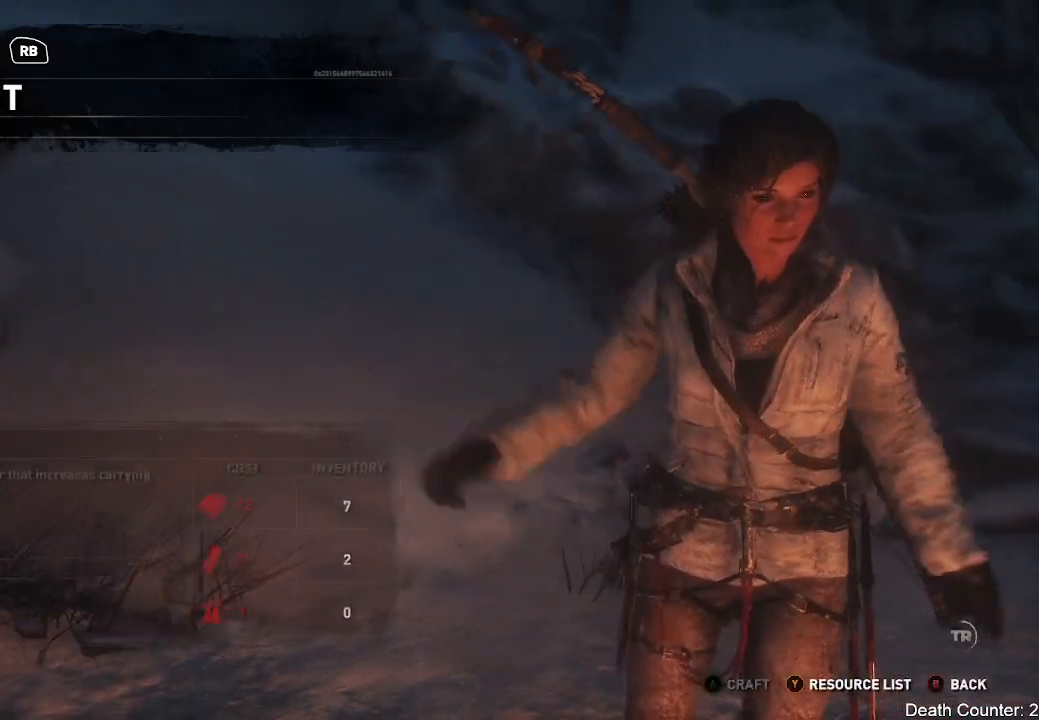
{"buttons": [], "left_stick": "center", "right_stick": "center", "events": []}
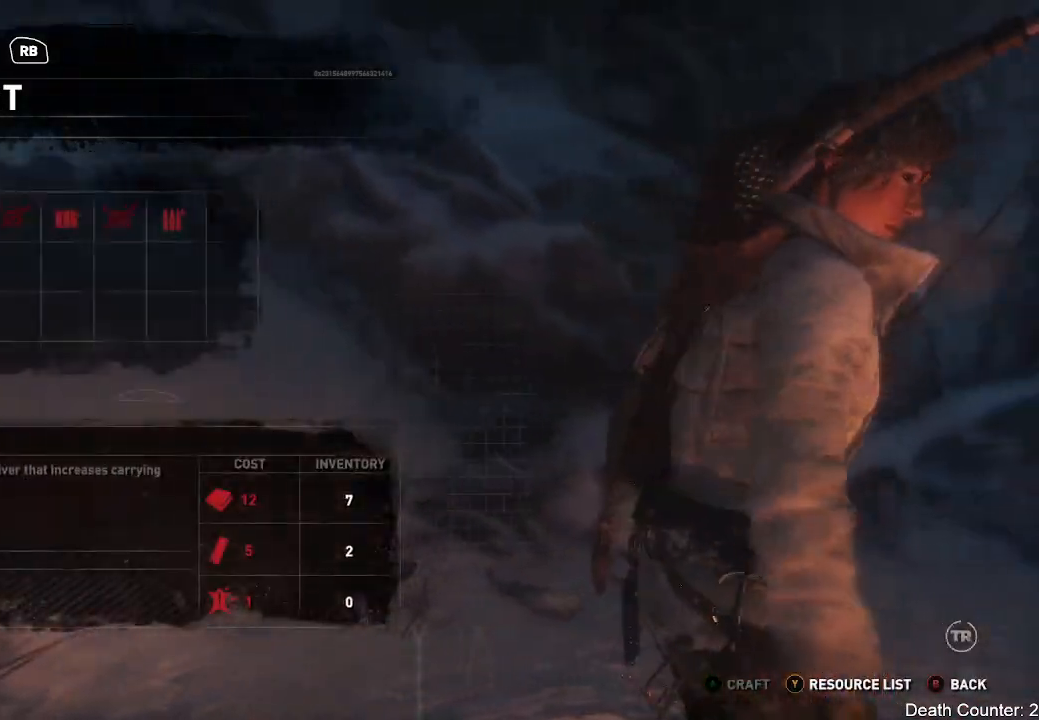
{"buttons": [], "left_stick": "center", "right_stick": "center", "events": []}